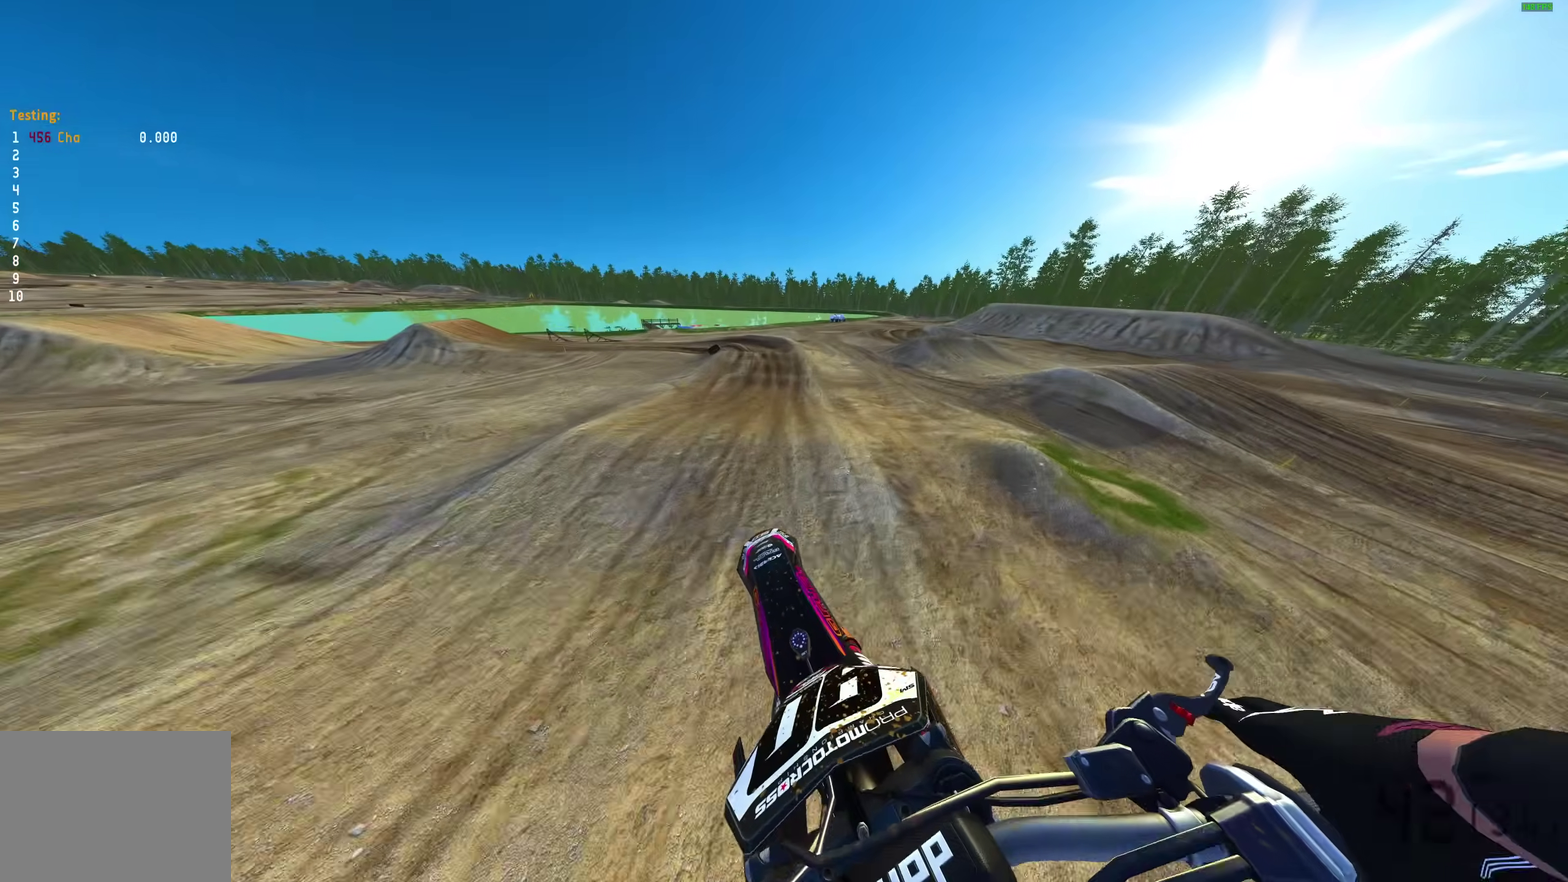
Gameplay with a controller (PlayStation layout); each line is a JSON object with the inputs held at the frame after it (dt_ms = milliseconds from this image to that frame). "events" lists button and stick changes between this image and that frame as [ms after this image, input, new state], when the widget could be followed in between.
{"dt_ms": 300, "buttons": ["R2"], "left_stick": "up-right", "right_stick": "up", "events": [[50, "R2", "down"], [183, "R2", "up"], [283, "R2", "down"]]}
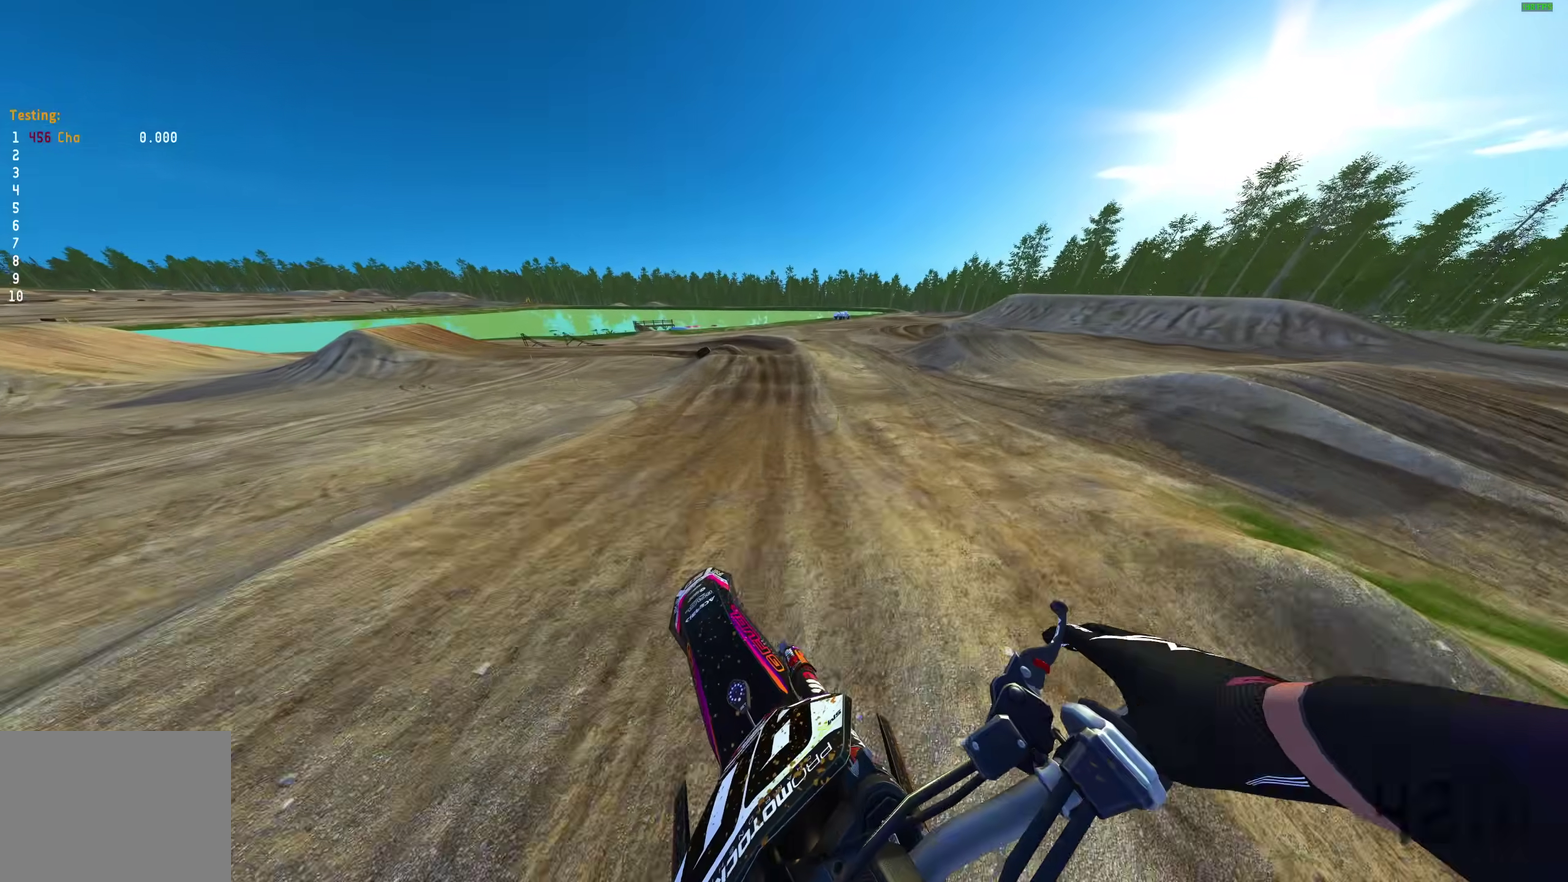
{"dt_ms": 700, "buttons": ["L3"], "left_stick": "center", "right_stick": "down"}
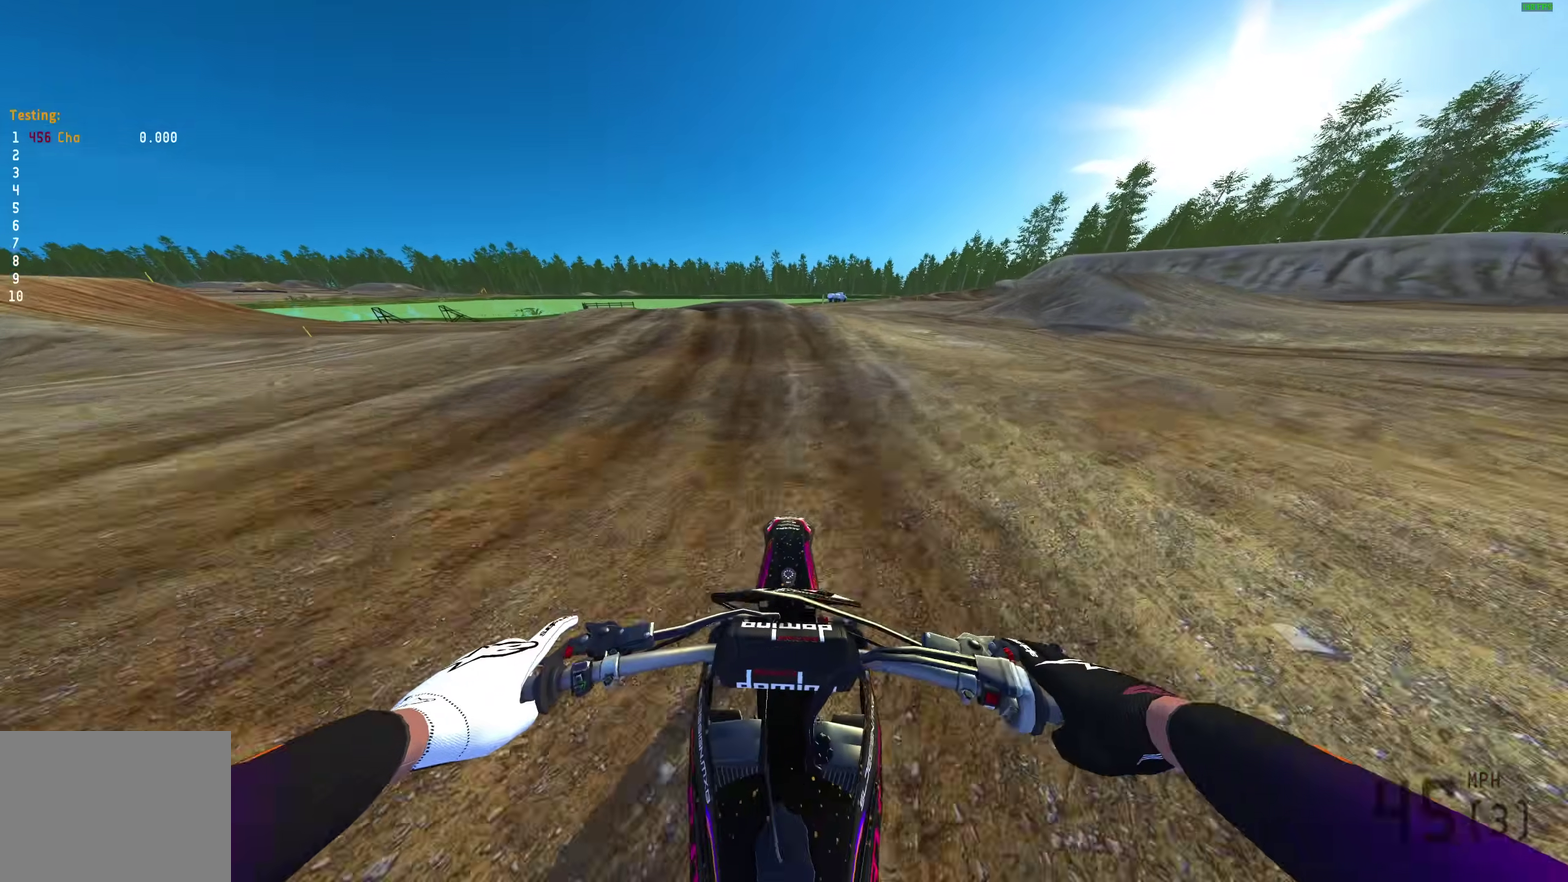
{"dt_ms": 300, "buttons": [], "left_stick": "up-left", "right_stick": "down"}
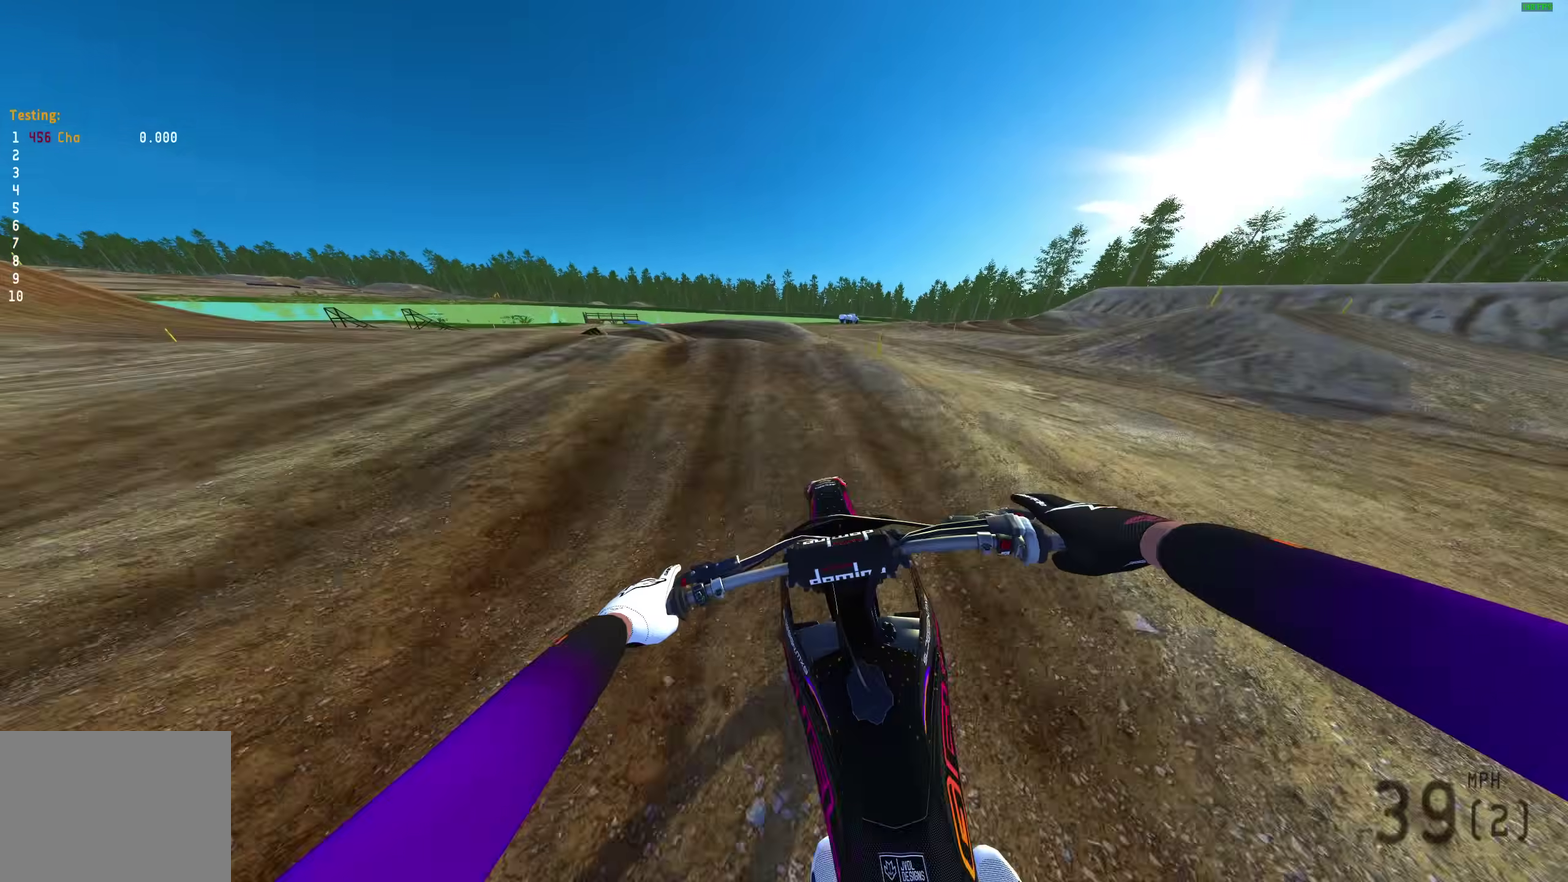
{"dt_ms": 700, "buttons": [], "left_stick": "up-left", "right_stick": "down", "events": [[283, "R2", "down"], [417, "R2", "up"]]}
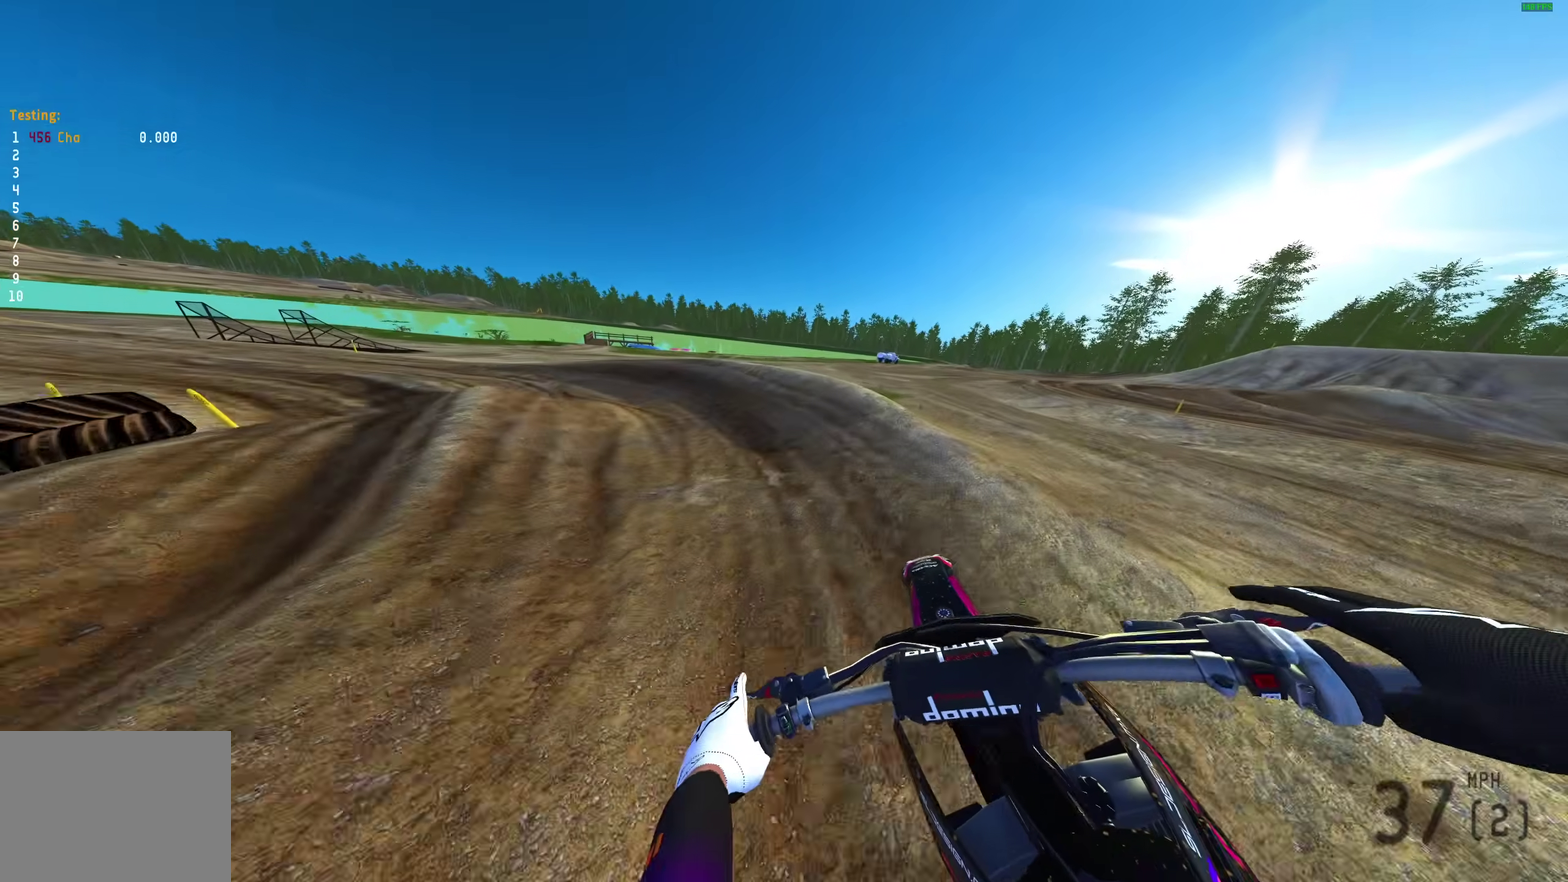
{"dt_ms": 300, "buttons": [], "left_stick": "up-left", "right_stick": "down-right", "events": [[67, "right_stick", "down-right"]]}